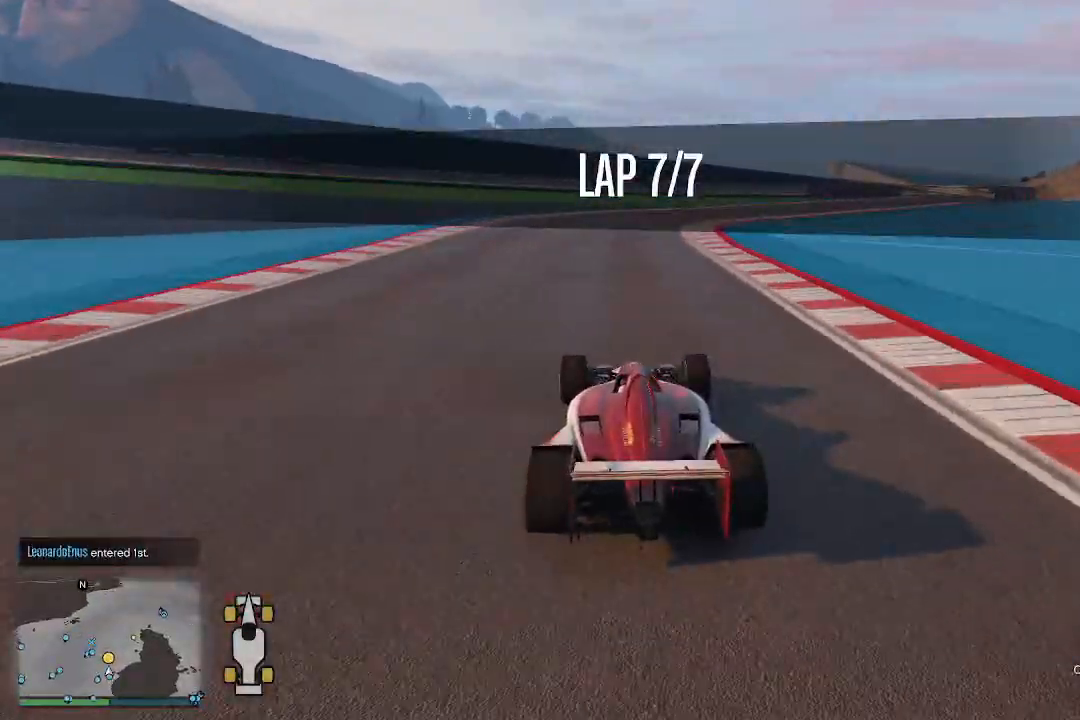
Gameplay with a controller (Xbox layout); each line is a JSON object with the inputs held at the frame after it. "events" lists button and stick changes between this image and that frame as [ms after this image, input, new state], when the widget could be followed in between.
{"buttons": ["R2"], "left_stick": "right", "right_stick": "right", "events": [[167, "left_stick", "right"]]}
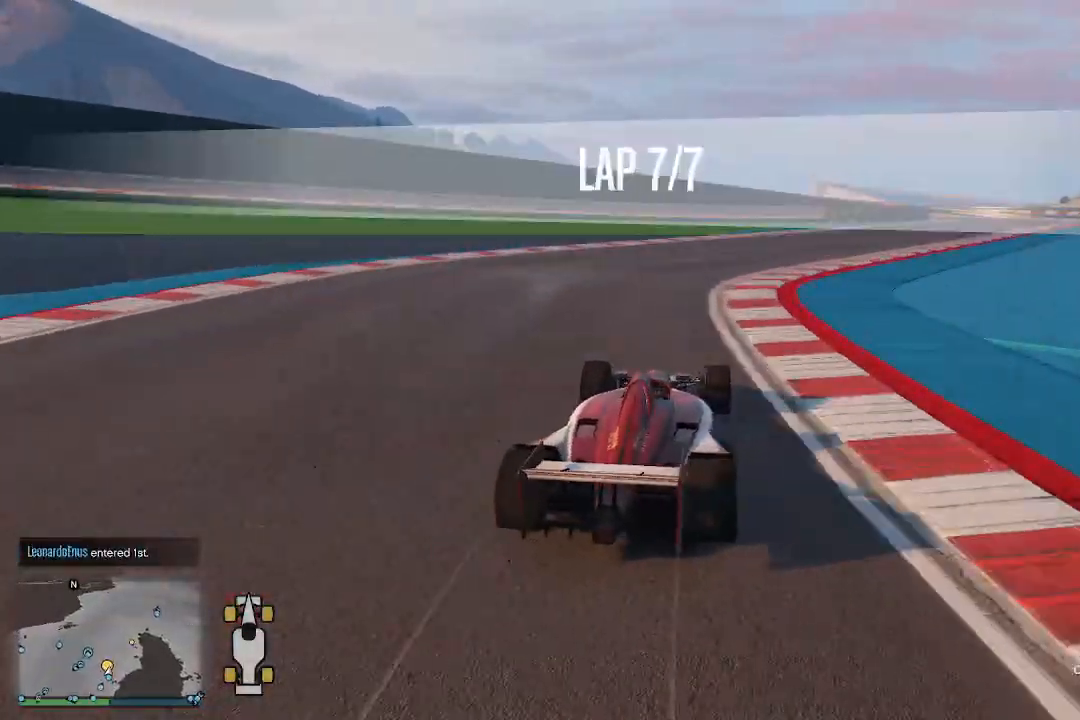
{"buttons": ["R2"], "left_stick": "center", "right_stick": "down-right", "events": [[167, "right_stick", "down-right"], [500, "left_stick", "center"]]}
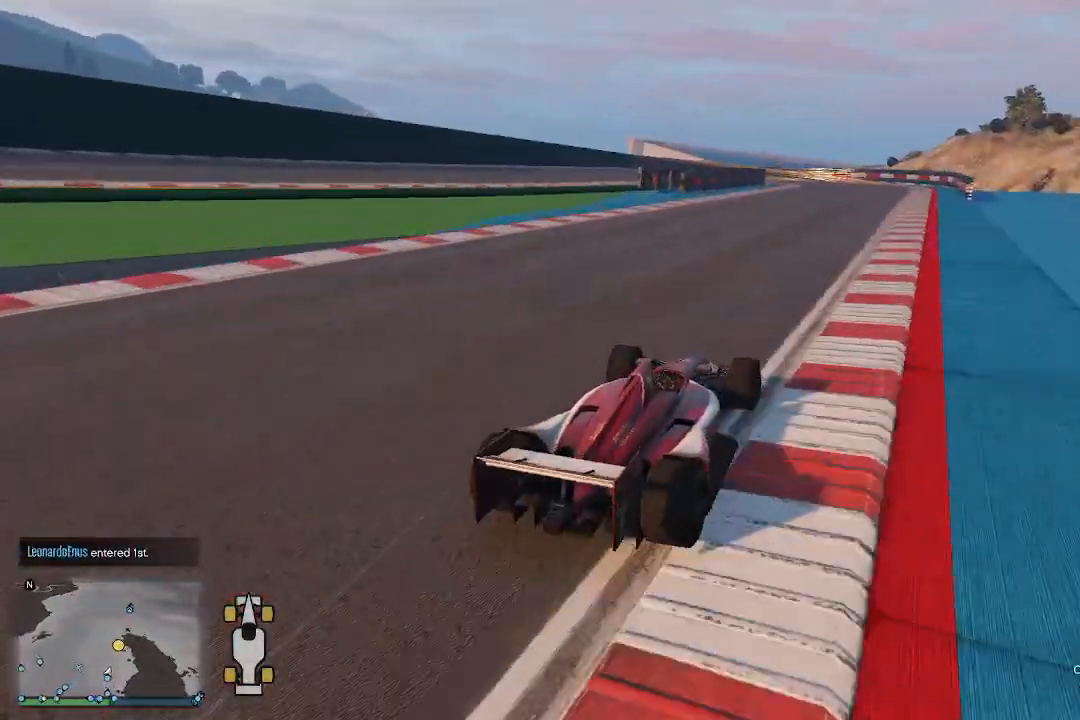
{"buttons": ["R2"], "left_stick": "right", "right_stick": "down", "events": [[133, "right_stick", "down"], [300, "left_stick", "right"]]}
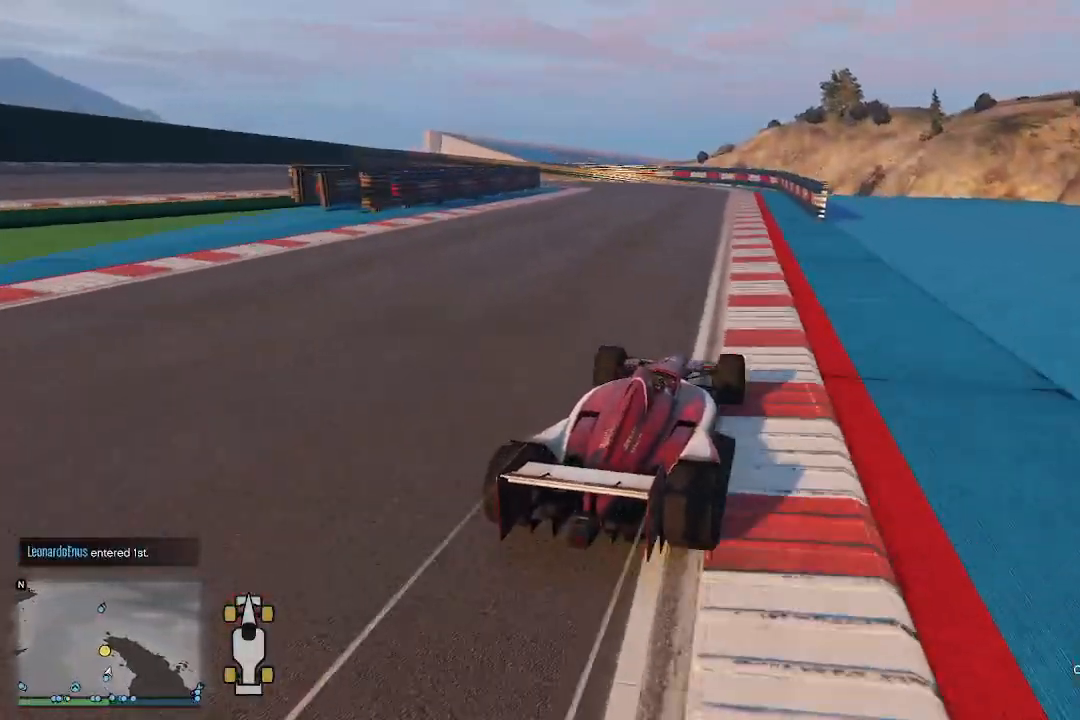
{"buttons": ["R2"], "left_stick": "left", "right_stick": "down", "events": [[33, "left_stick", "left"], [167, "left_stick", "center"], [500, "left_stick", "left"]]}
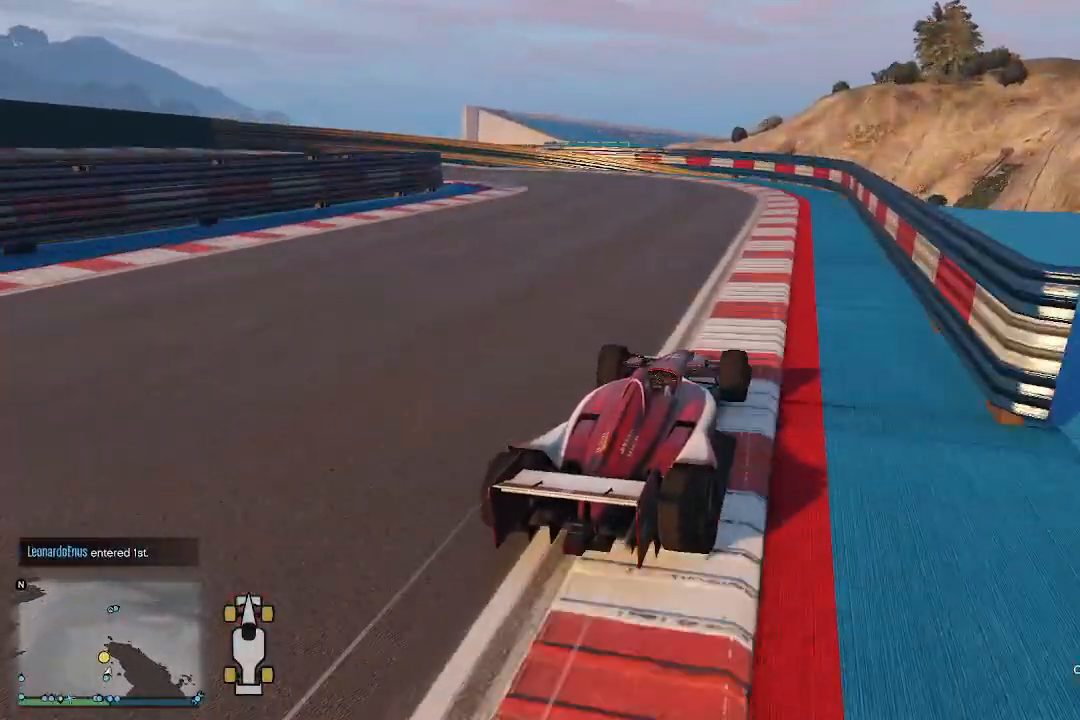
{"buttons": ["L2"], "left_stick": "down-left", "right_stick": "left", "events": [[133, "L2", "down"], [200, "R2", "up"], [200, "right_stick", "left"], [267, "left_stick", "down-left"]]}
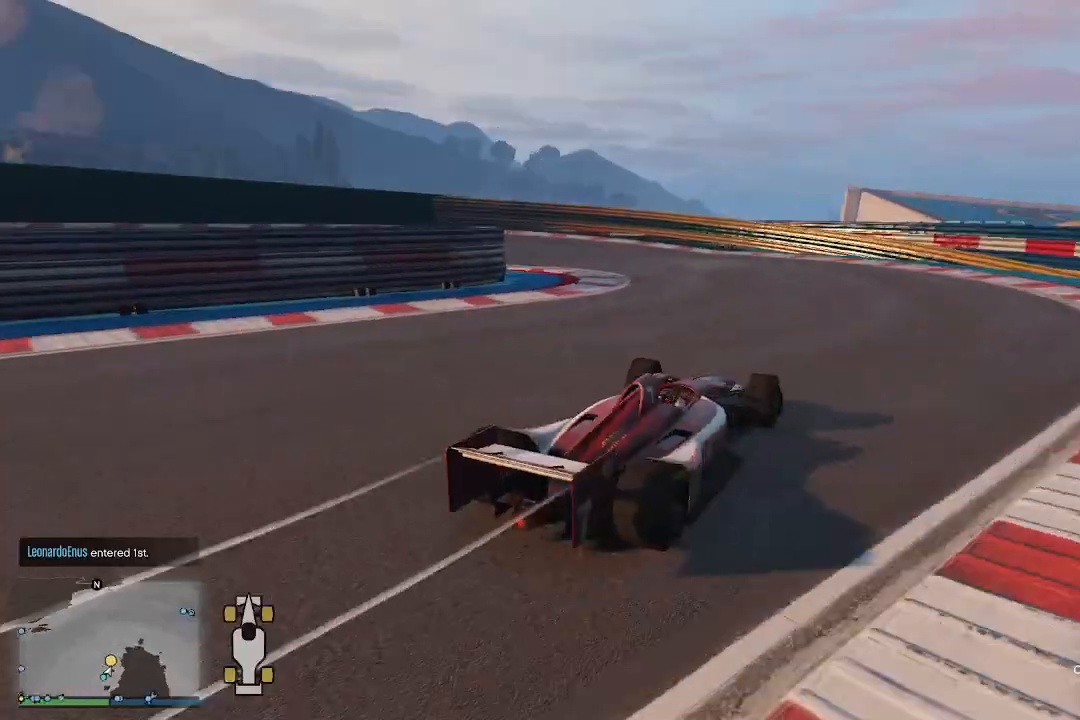
{"buttons": ["L2"], "left_stick": "down-left", "right_stick": "left", "events": []}
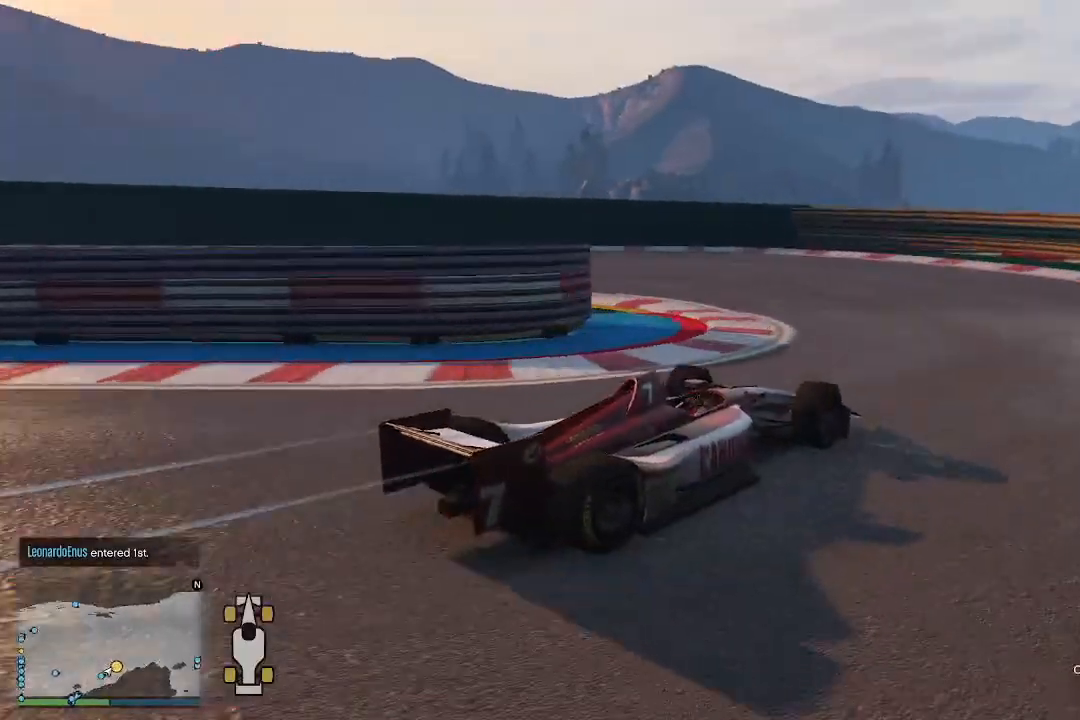
{"buttons": ["R2"], "left_stick": "down-left", "right_stick": "left", "events": [[133, "L2", "up"], [233, "R2", "down"]]}
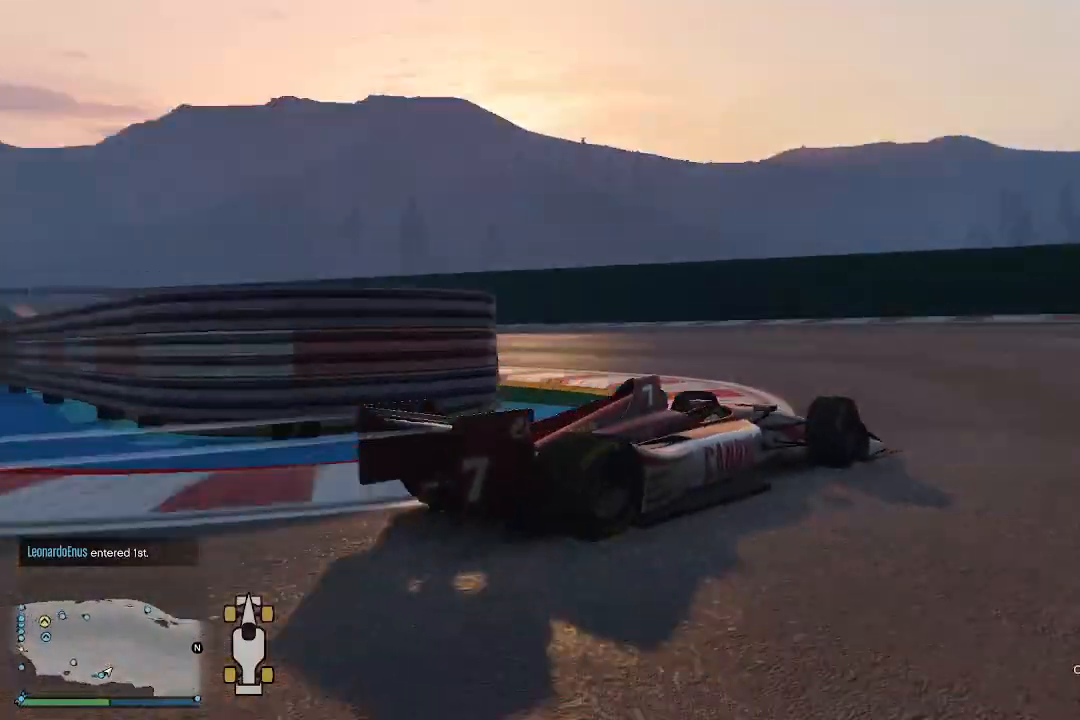
{"buttons": ["R2"], "left_stick": "down-left", "right_stick": "left", "events": []}
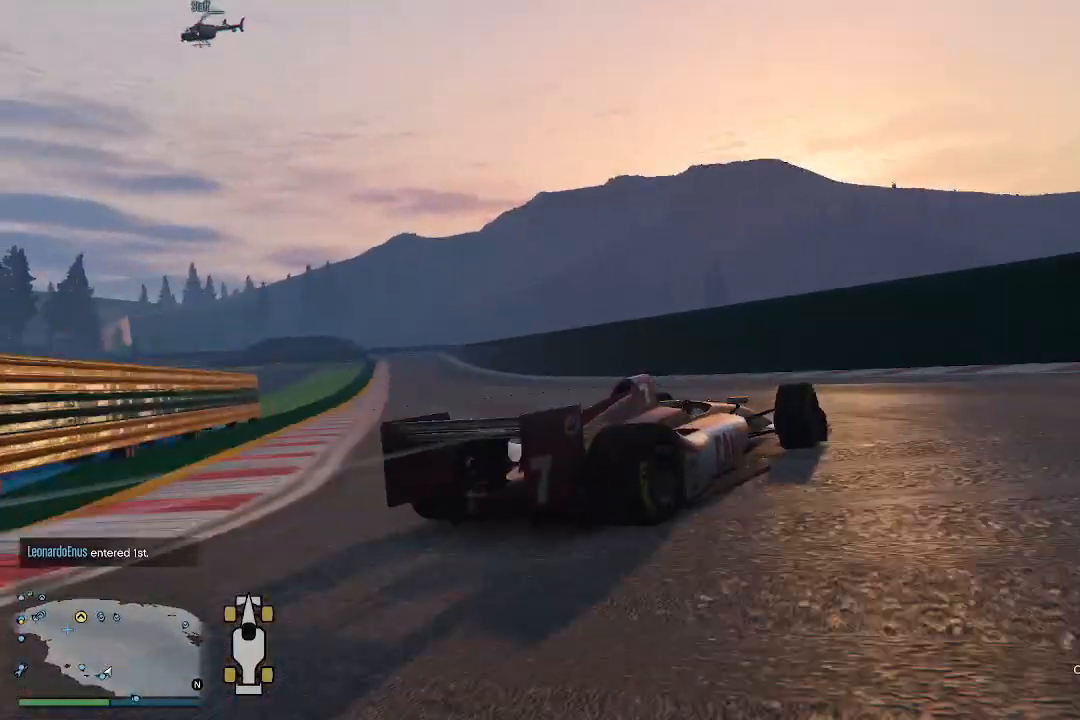
{"buttons": ["R2"], "left_stick": "center", "right_stick": "left", "events": [[67, "left_stick", "center"], [133, "left_stick", "left"], [200, "left_stick", "down-left"], [467, "left_stick", "center"]]}
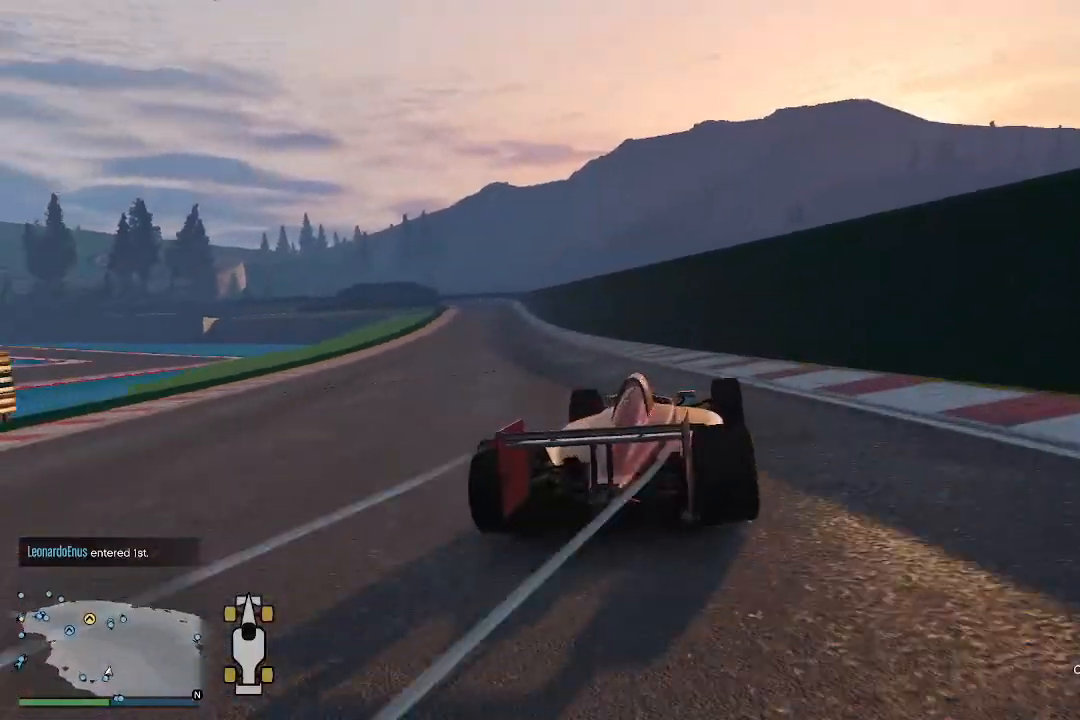
{"buttons": ["R2"], "left_stick": "left", "right_stick": "left", "events": [[100, "left_stick", "left"]]}
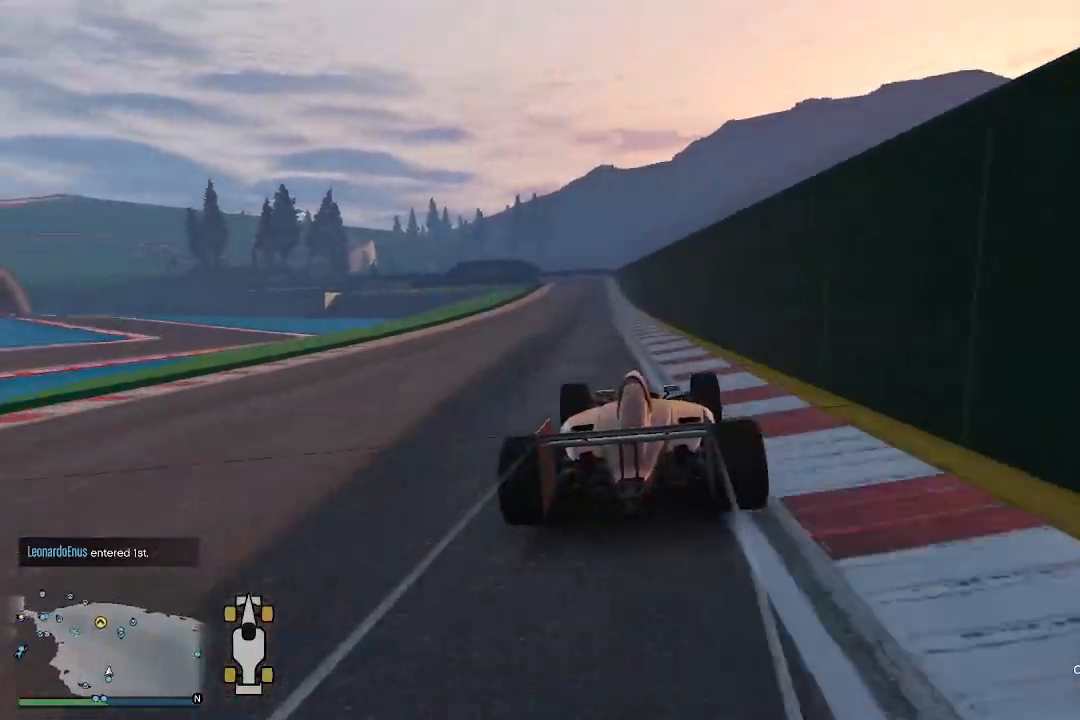
{"buttons": ["R2", "R3"], "left_stick": "center", "right_stick": "center", "events": [[167, "right_stick", "center"], [333, "left_stick", "center"], [400, "R3", "down"]]}
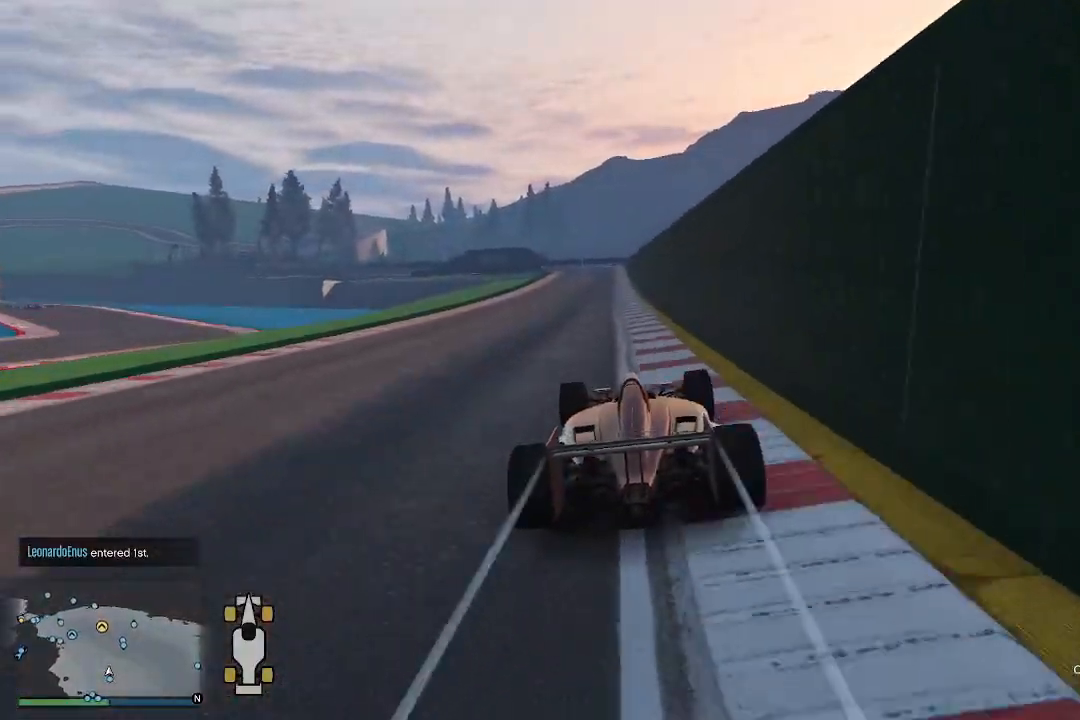
{"buttons": ["R2"], "left_stick": "center", "right_stick": "center", "events": [[67, "left_stick", "left"], [133, "left_stick", "center"], [167, "R3", "up"], [267, "left_stick", "left"], [333, "left_stick", "center"]]}
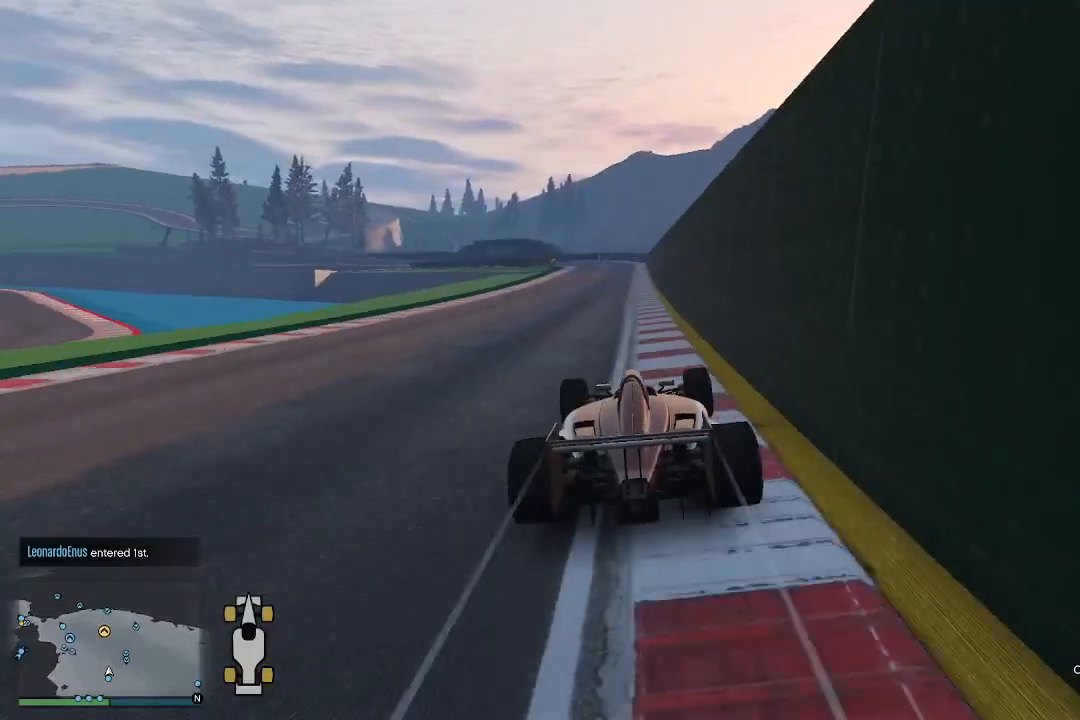
{"buttons": ["R2", "R3"], "left_stick": "center", "right_stick": "center", "events": [[167, "R3", "down"]]}
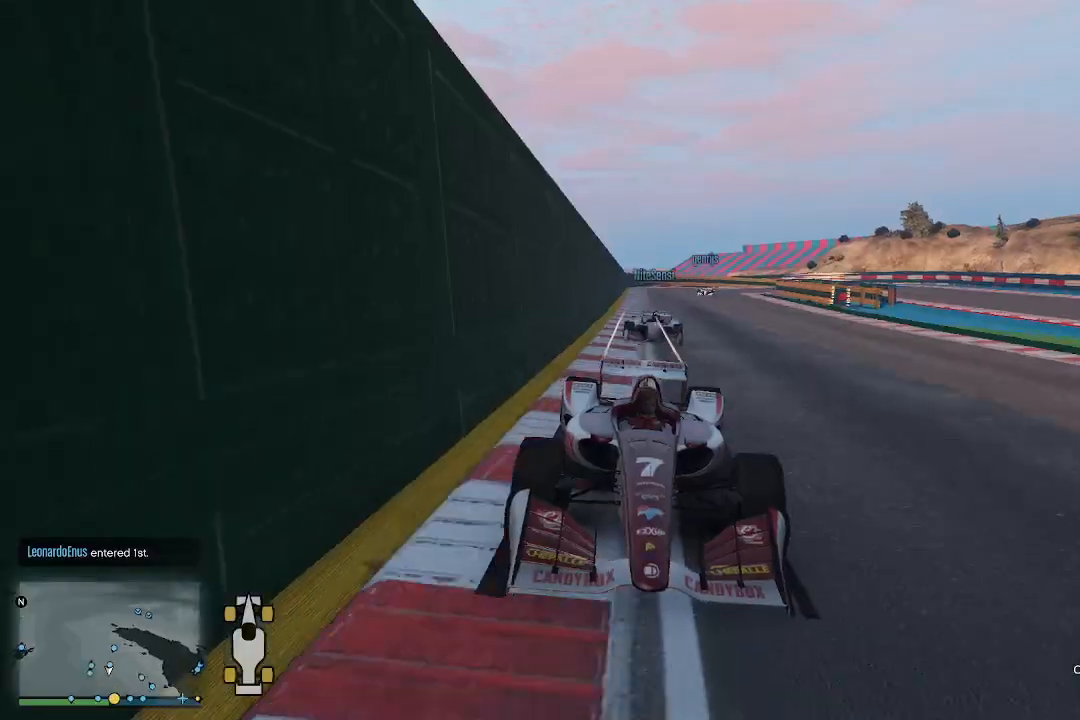
{"buttons": ["R2", "R3"], "left_stick": "center", "right_stick": "center", "events": [[33, "R3", "up"], [300, "R3", "down"]]}
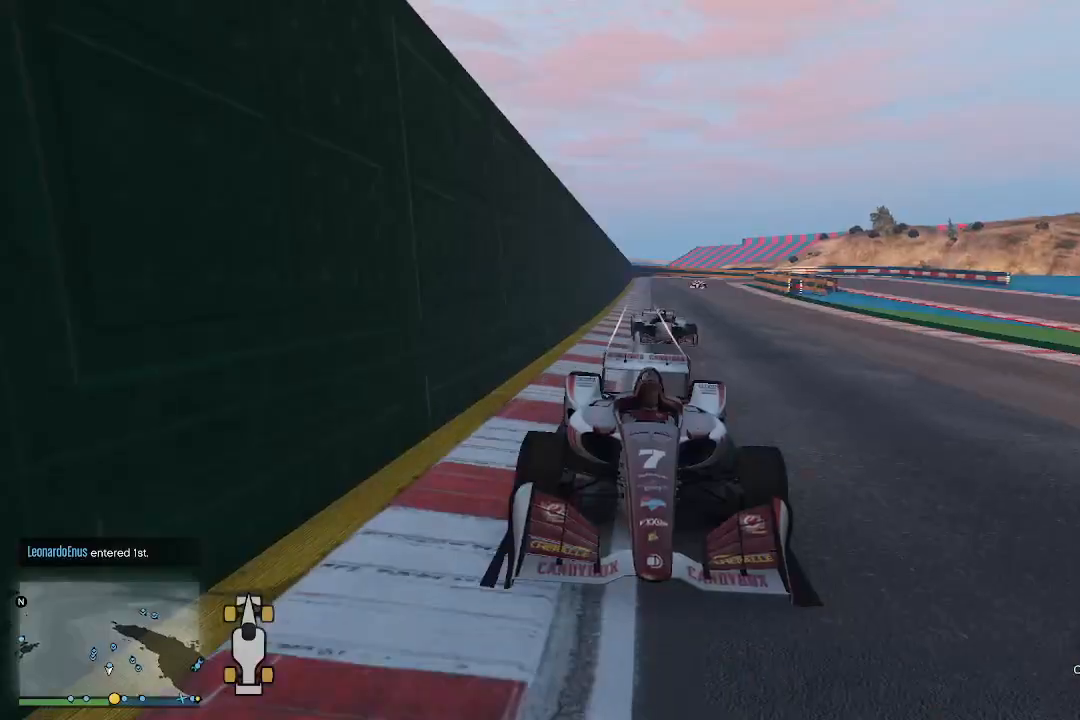
{"buttons": ["R2"], "left_stick": "right", "right_stick": "down-left", "events": [[133, "R3", "up"], [467, "right_stick", "down-left"], [500, "left_stick", "right"]]}
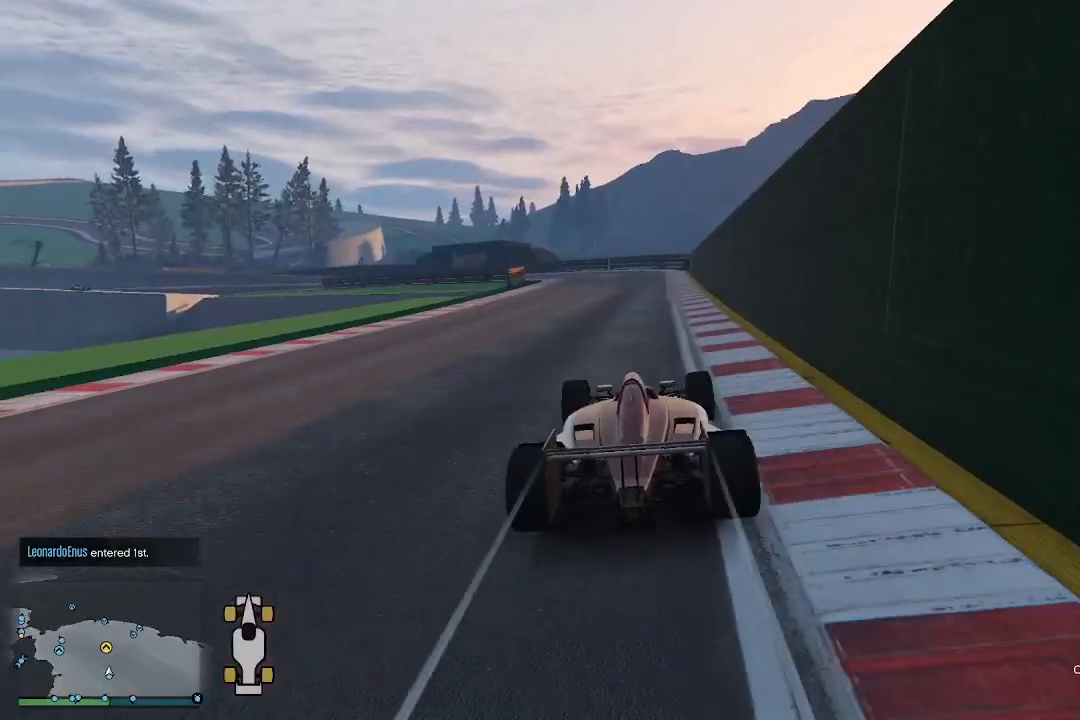
{"buttons": ["R2"], "left_stick": "center", "right_stick": "down-left", "events": [[133, "left_stick", "center"], [267, "left_stick", "right"], [333, "left_stick", "center"]]}
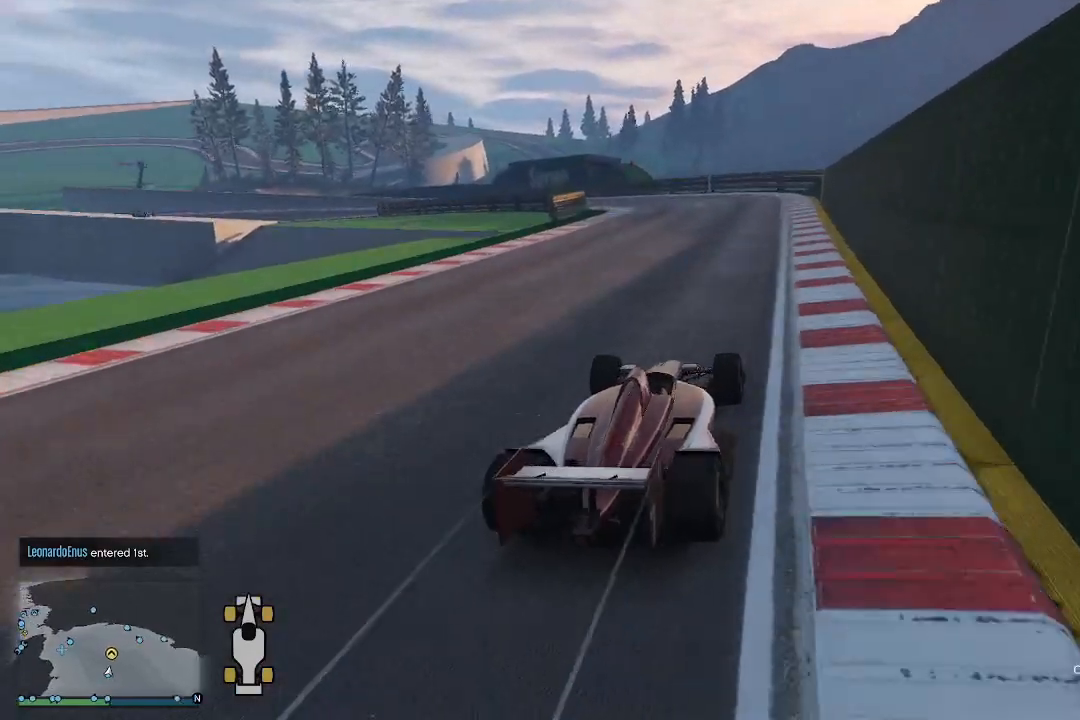
{"buttons": ["R2"], "left_stick": "left", "right_stick": "down-left", "events": [[467, "left_stick", "left"]]}
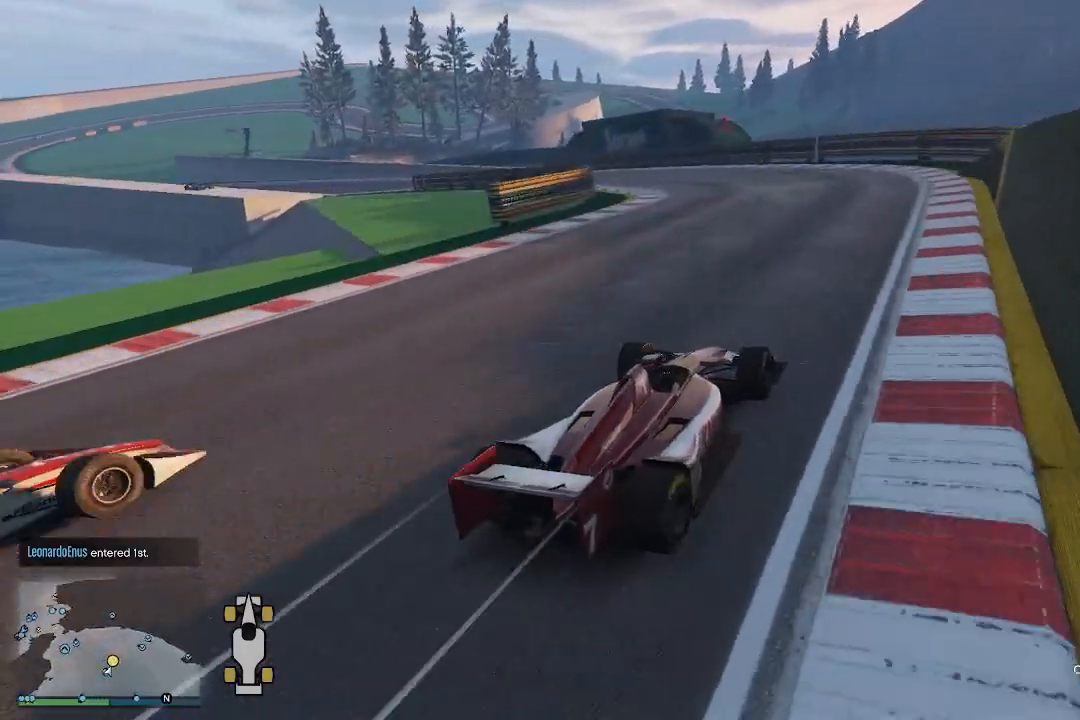
{"buttons": ["R2"], "left_stick": "left", "right_stick": "down-left", "events": [[100, "left_stick", "center"], [167, "left_stick", "left"]]}
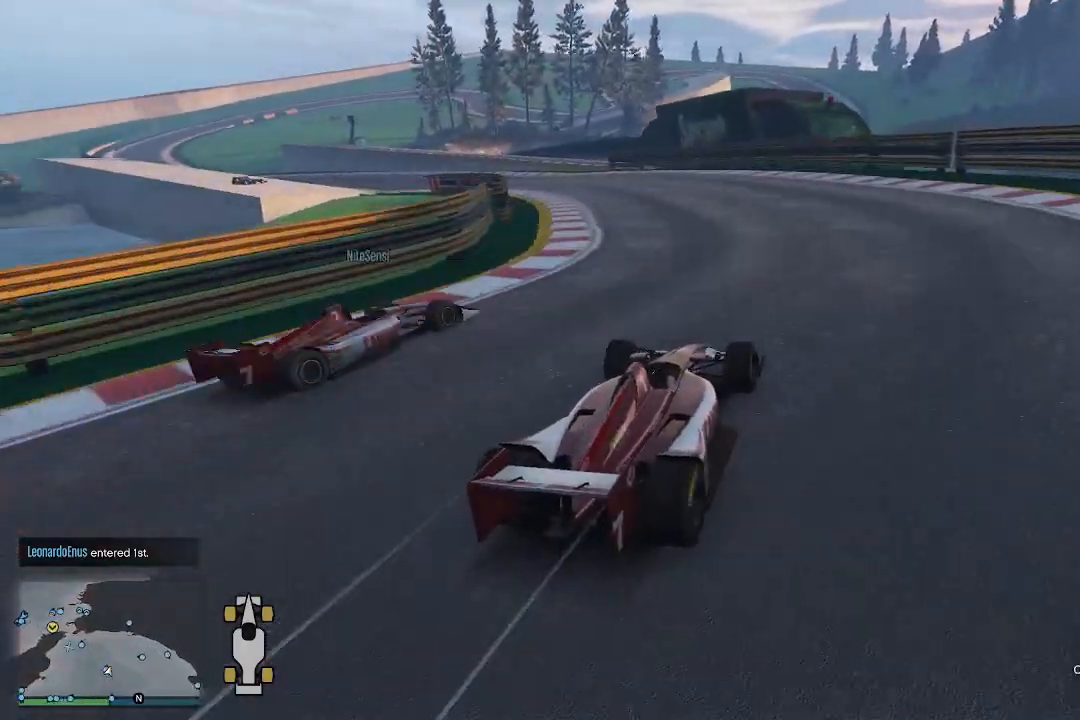
{"buttons": ["R2"], "left_stick": "center", "right_stick": "down-left", "events": [[300, "left_stick", "center"]]}
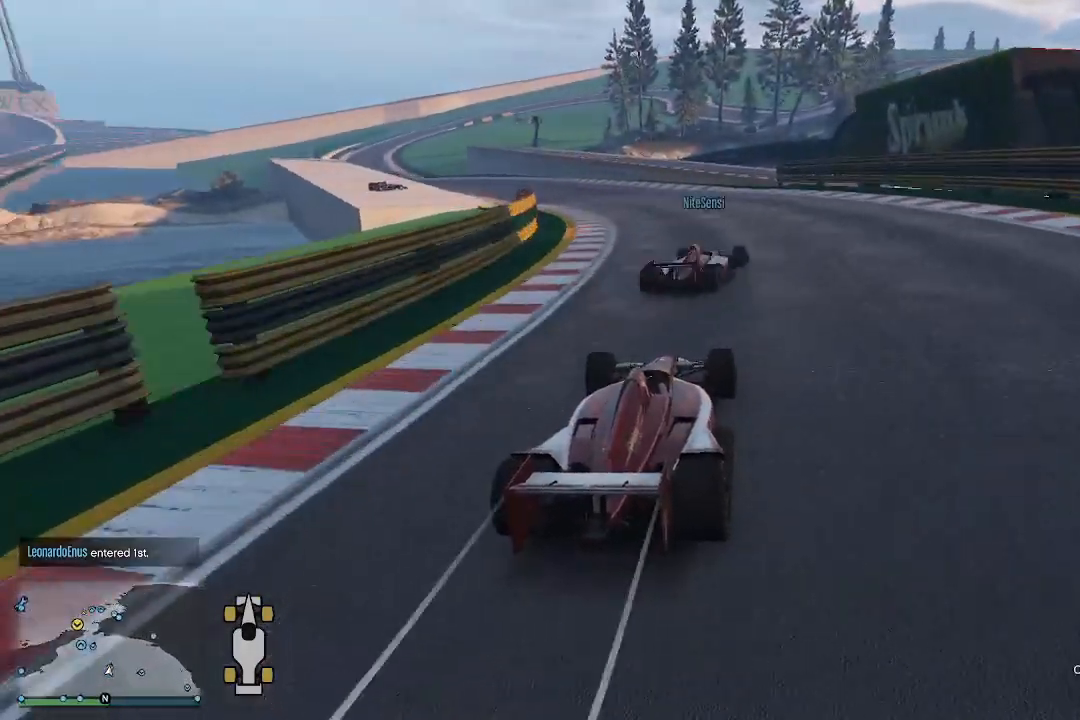
{"buttons": ["R2"], "left_stick": "left", "right_stick": "down-left", "events": [[167, "left_stick", "left"], [300, "left_stick", "center"], [500, "left_stick", "left"]]}
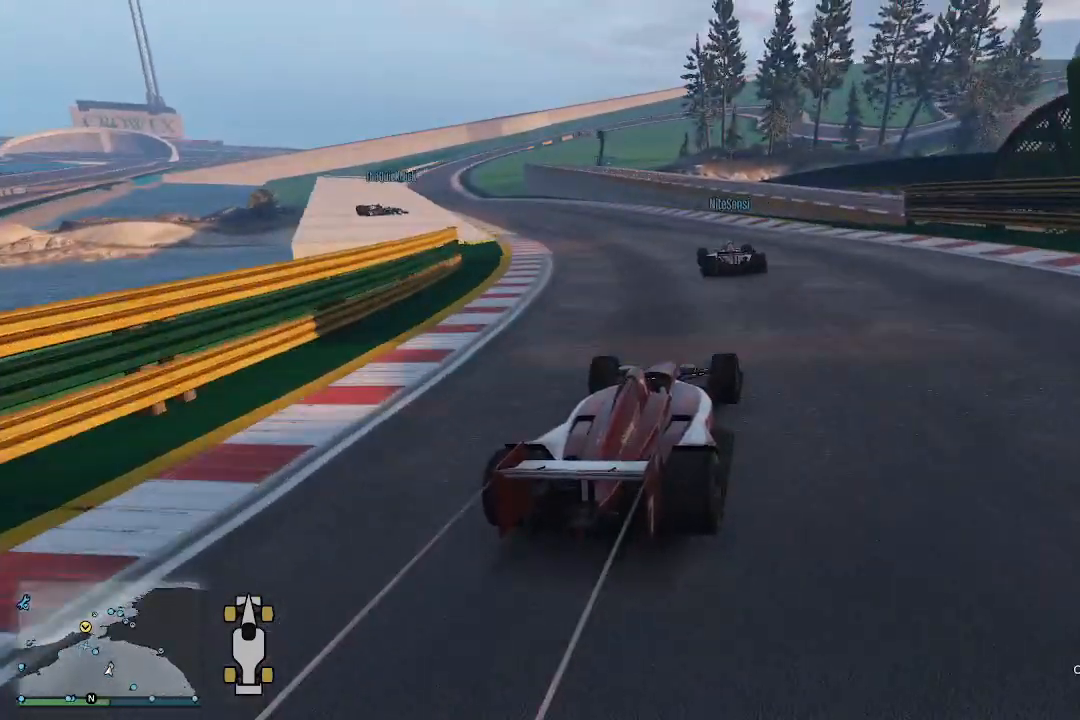
{"buttons": ["R2"], "left_stick": "left", "right_stick": "left", "events": [[33, "R3", "down"], [67, "right_stick", "center"], [200, "R3", "up"], [200, "right_stick", "left"], [333, "left_stick", "center"], [500, "left_stick", "left"]]}
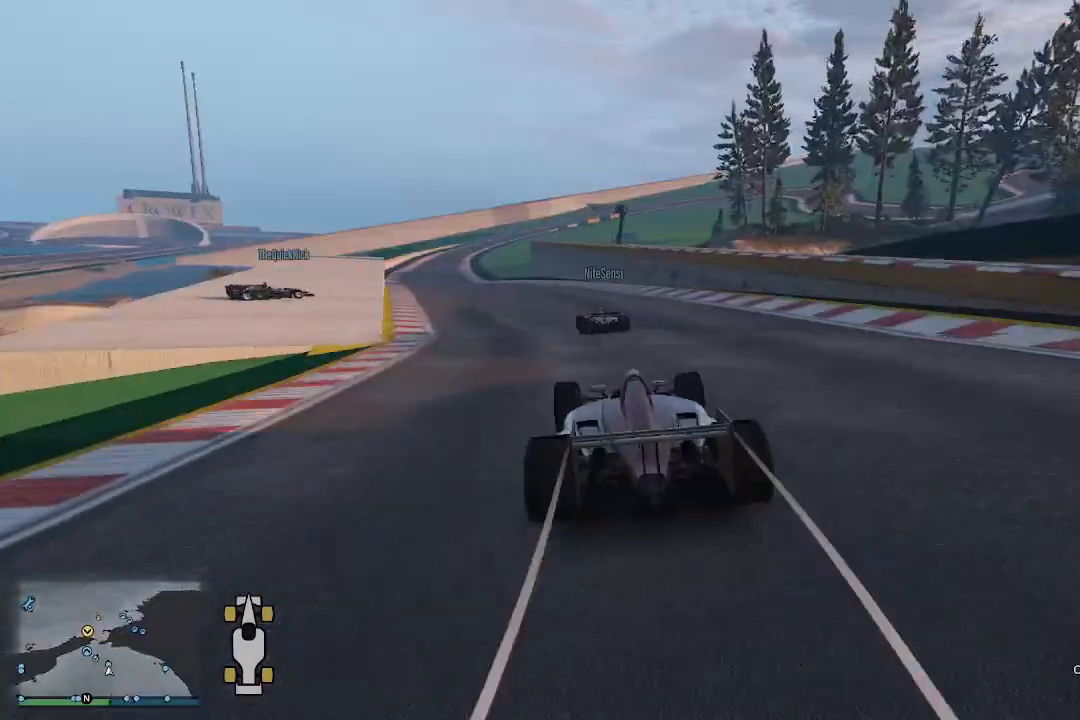
{"buttons": ["R2", "R3"], "left_stick": "center", "right_stick": "center", "events": [[267, "left_stick", "right"], [300, "R3", "down"], [300, "right_stick", "center"], [400, "left_stick", "center"]]}
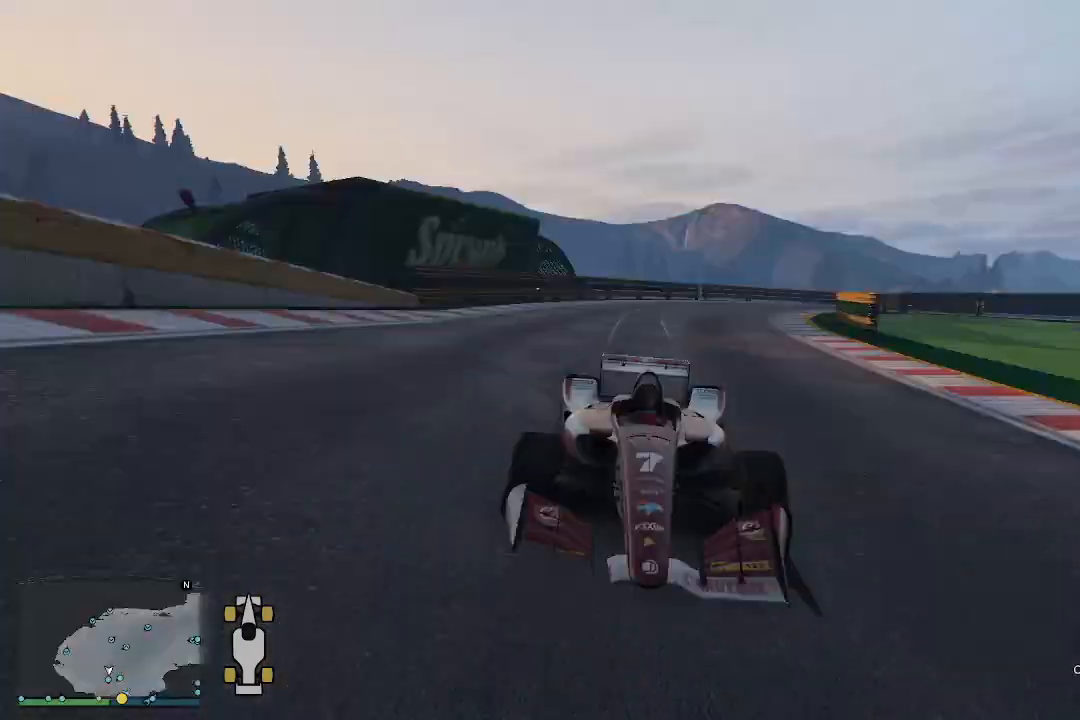
{"buttons": ["R2", "R3"], "left_stick": "center", "right_stick": "center", "events": [[100, "R3", "up"], [500, "R3", "down"]]}
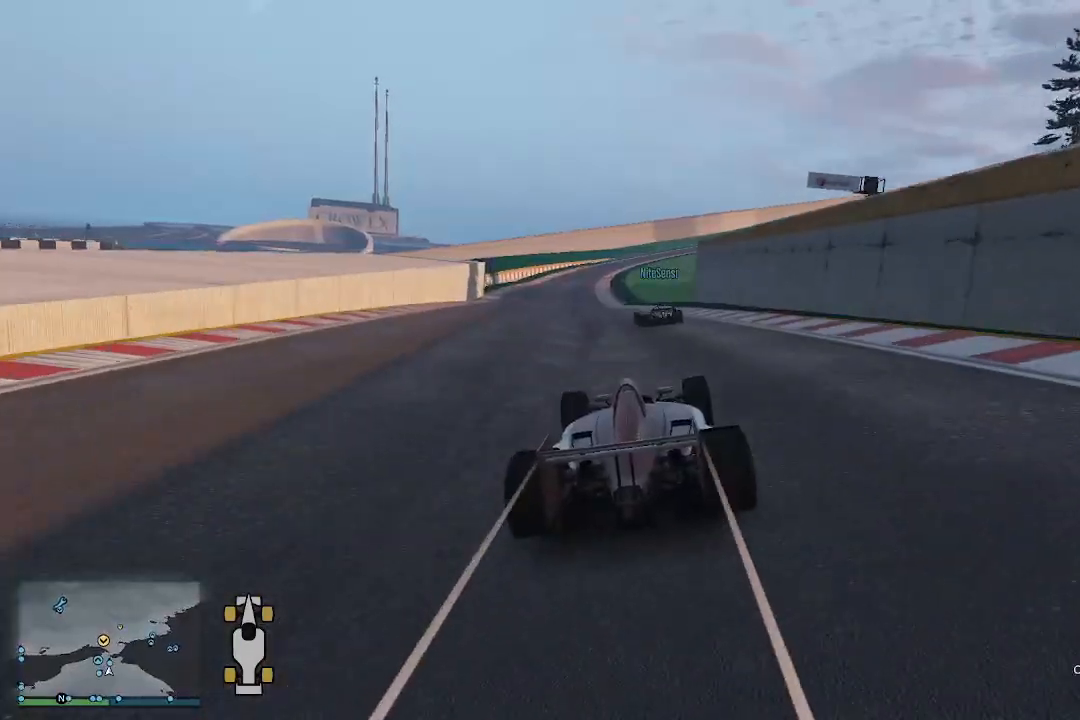
{"buttons": ["R2"], "left_stick": "center", "right_stick": "center", "events": [[200, "R3", "up"], [200, "left_stick", "left"], [300, "left_stick", "center"]]}
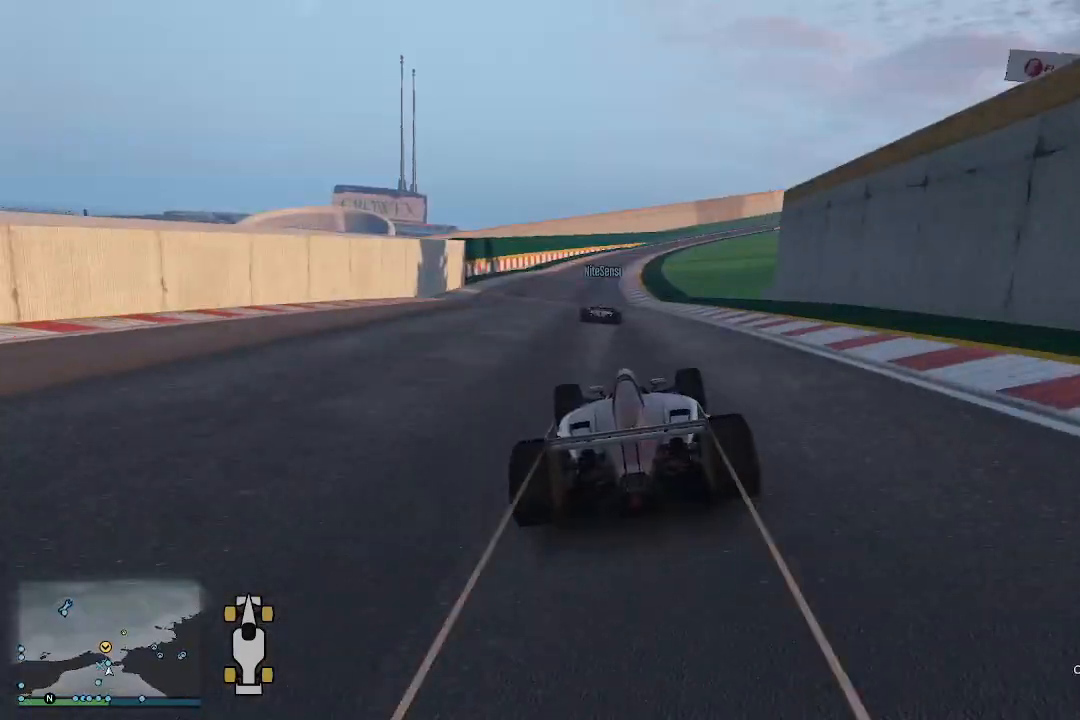
{"buttons": ["R2"], "left_stick": "center", "right_stick": "down", "events": [[33, "left_stick", "left"], [200, "left_stick", "right"], [300, "right_stick", "down"], [333, "left_stick", "center"]]}
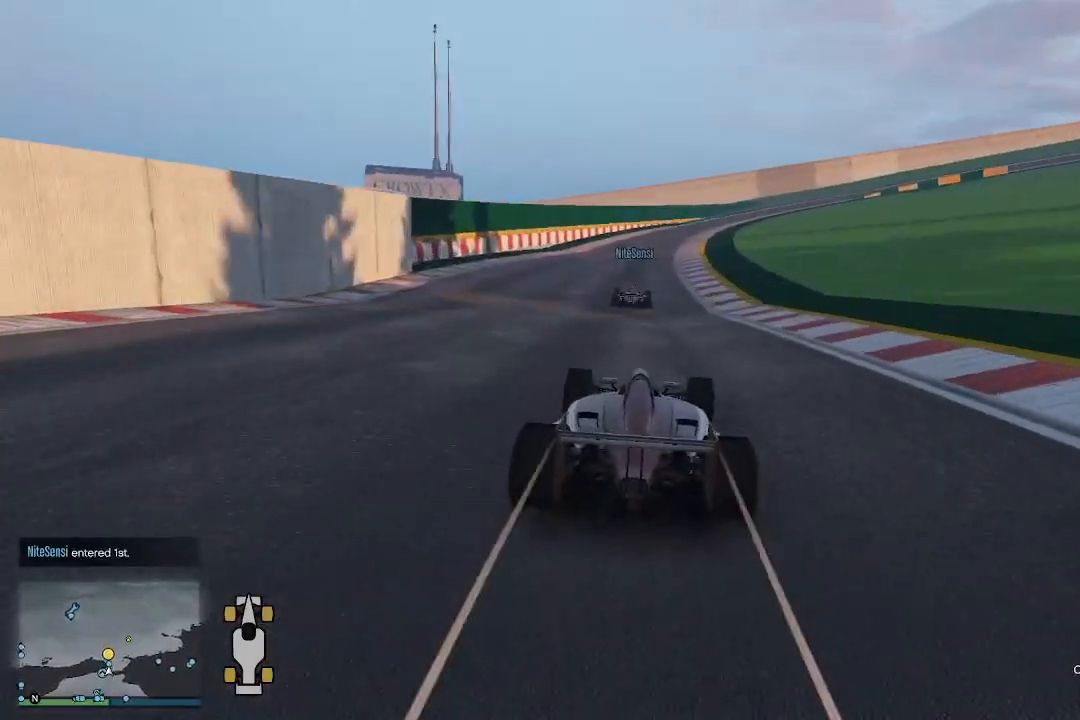
{"buttons": ["R2"], "left_stick": "center", "right_stick": "down-right", "events": [[500, "right_stick", "down-right"]]}
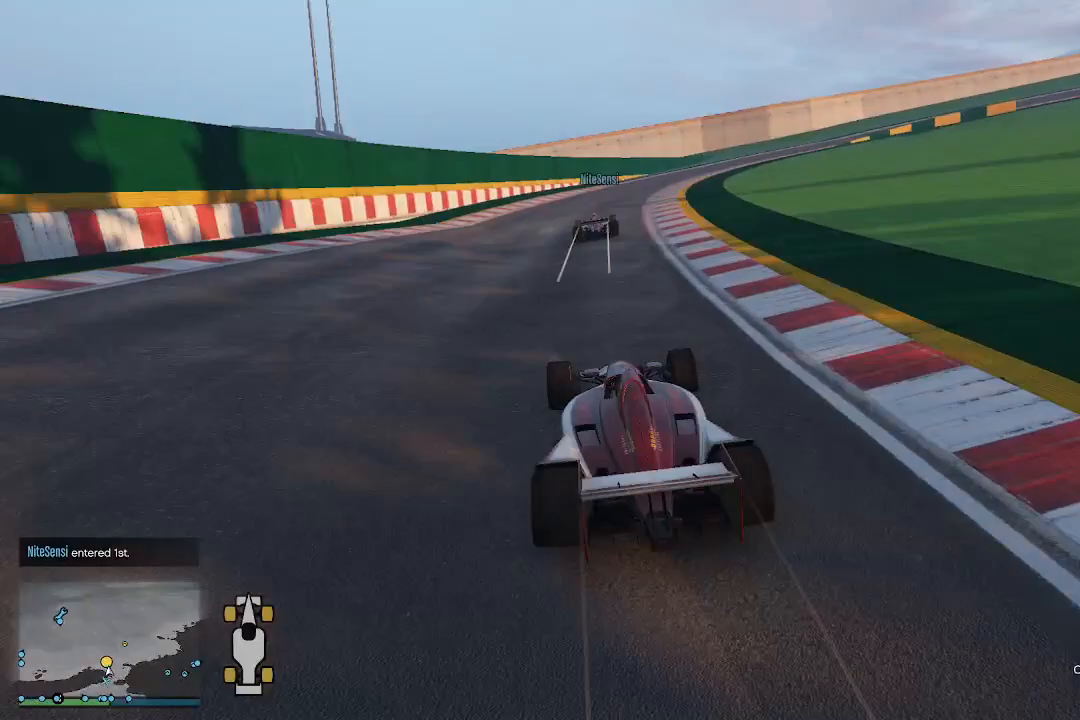
{"buttons": ["R2"], "left_stick": "right", "right_stick": "down-right", "events": [[200, "left_stick", "right"]]}
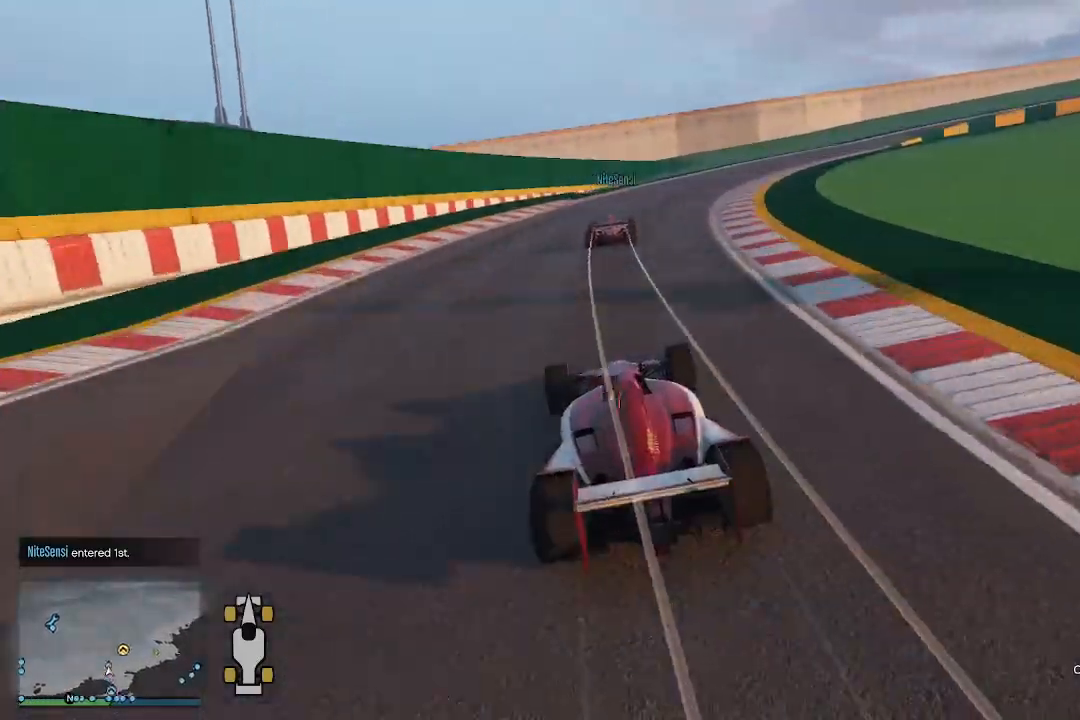
{"buttons": ["R2"], "left_stick": "right", "right_stick": "down-right", "events": [[233, "left_stick", "center"], [367, "left_stick", "right"]]}
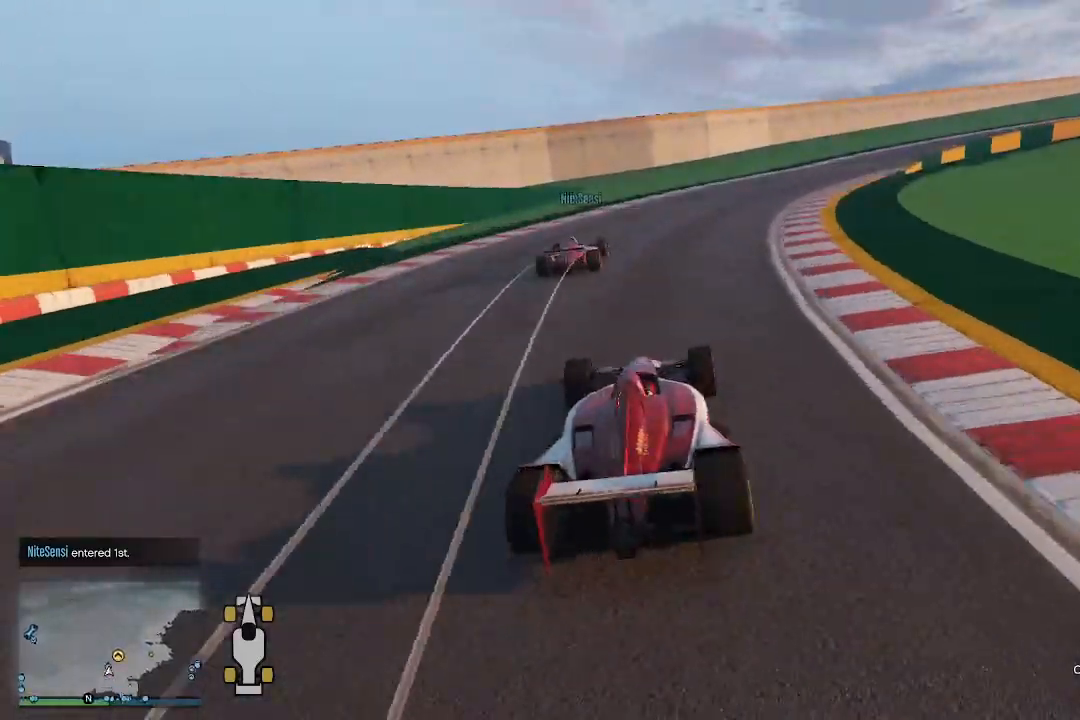
{"buttons": ["R2"], "left_stick": "right", "right_stick": "down-right", "events": [[200, "left_stick", "up-right"], [467, "left_stick", "right"]]}
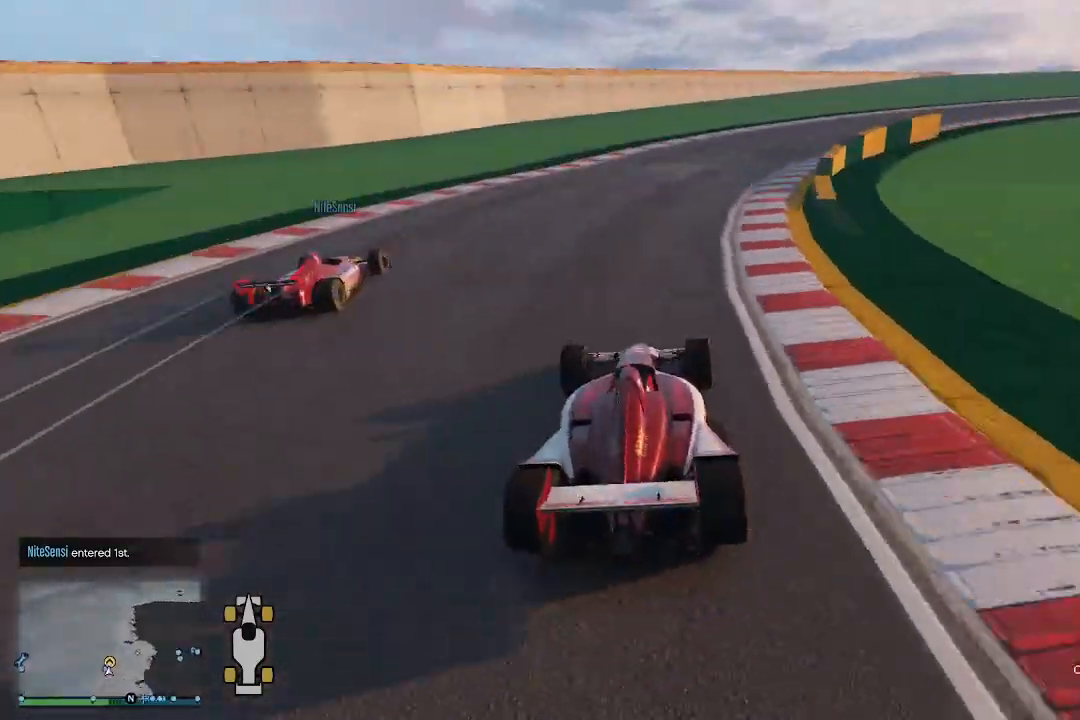
{"buttons": ["R2"], "left_stick": "right", "right_stick": "down-right", "events": [[167, "left_stick", "up-right"], [433, "left_stick", "center"], [500, "left_stick", "right"]]}